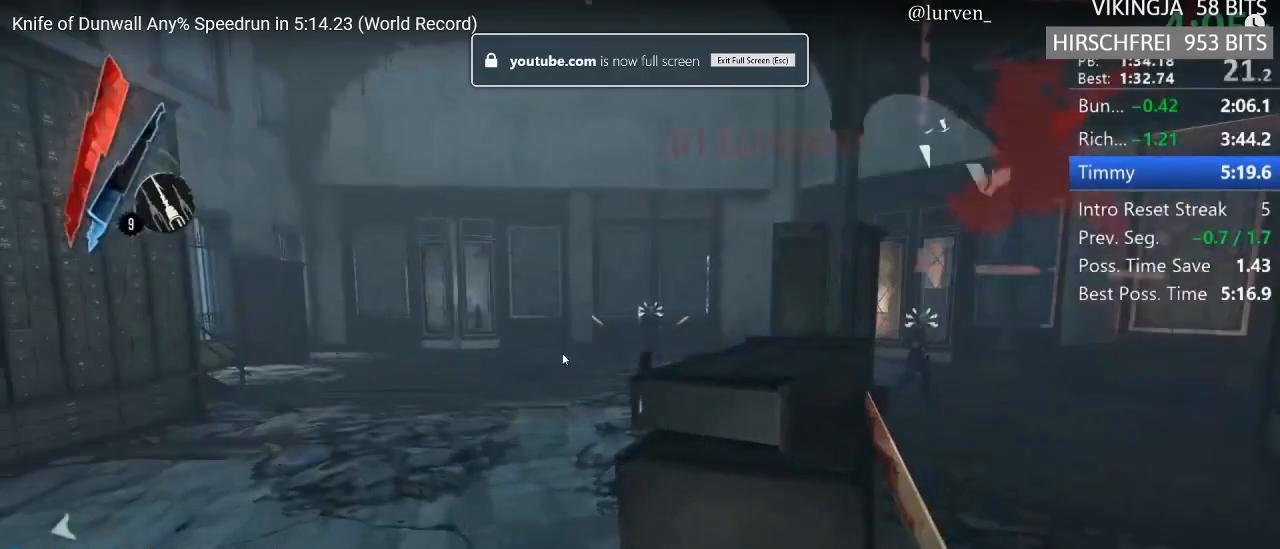
Gameplay with keyboard and mouse; each line is a JSON object with the keys and mouse buttons held at the frame after it. "events" lists presses ("down") and releases ("up") of "1", "2", "3", "4", "5", "a", "alt", "c", "ctrl", "d", "e", "f", "g", "hp", "mp", "q", "r", "s", "shift", "space", "tab", "w", "x", "z", "mouse_left", "mouse_middle", "mouse_right", "mouse_mb4", "mouse_wheel_up" and "mouse_wheel_down" between this image and that frame as [ms after this image, input, new state], when the widget could be followed in between. "mouse_left", "mouse_middle", "mouse_right", "mouse_mb4", "mouse_wheel_up", "mouse_wheel_down" = the "left", "middle", "right", "mb4", "wheel_up", "wheel_down" buttons of the "mouse" list. No other keys are recorded. Key names are as the overlay labels them; some are game actions (e.g. jump) rather than physical keys. Not read: mouse_move.
{"keys": [], "mouse": ["right"], "events": []}
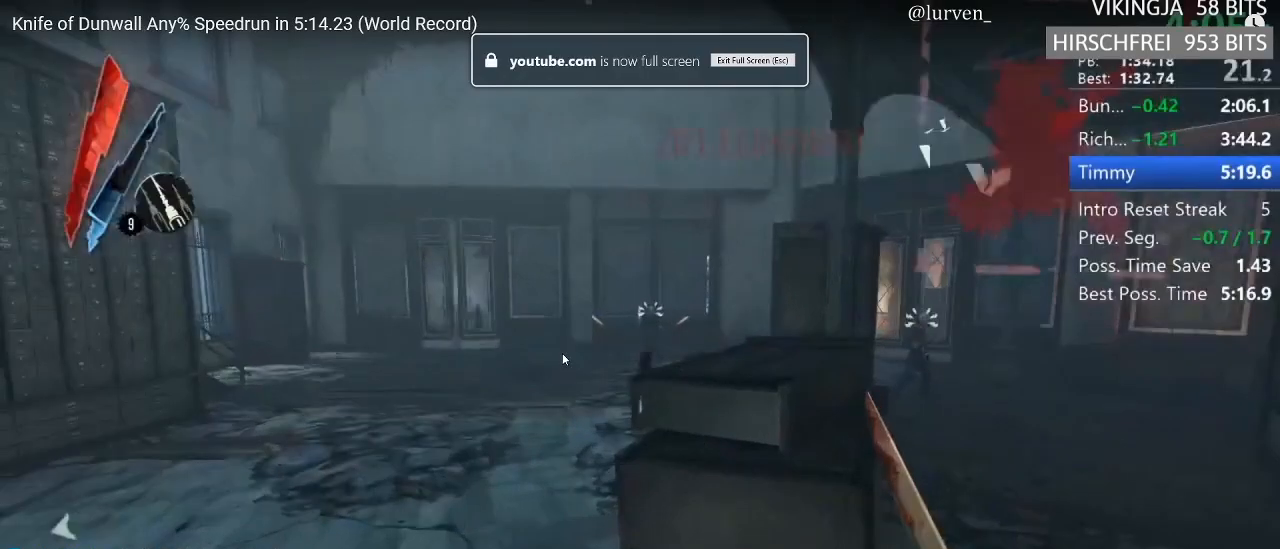
{"keys": [], "mouse": ["right"], "events": []}
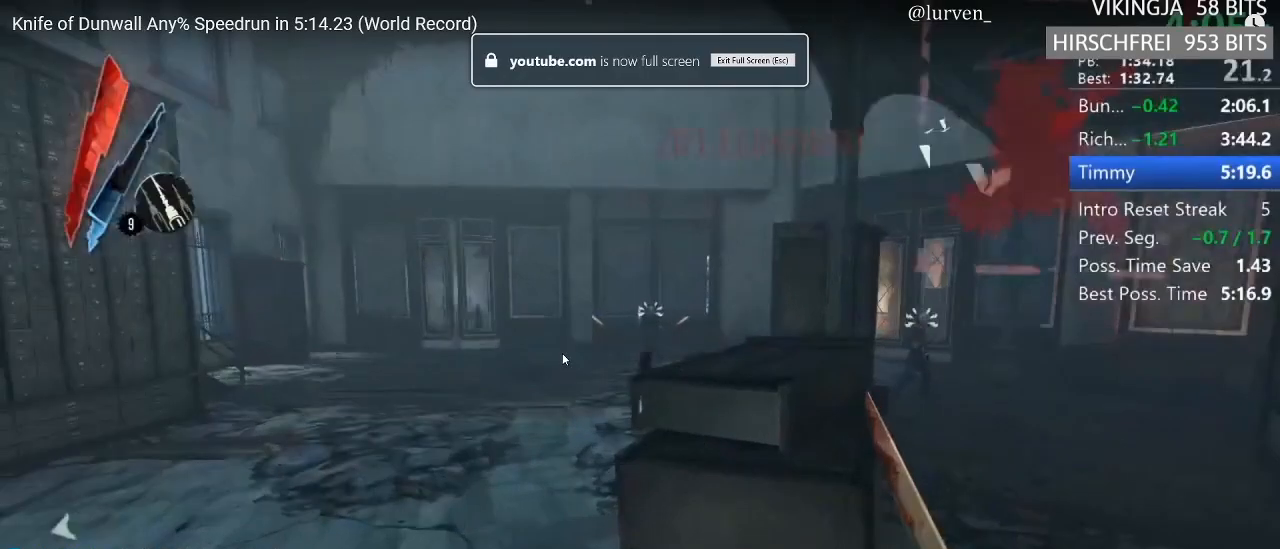
{"keys": [], "mouse": ["right"], "events": []}
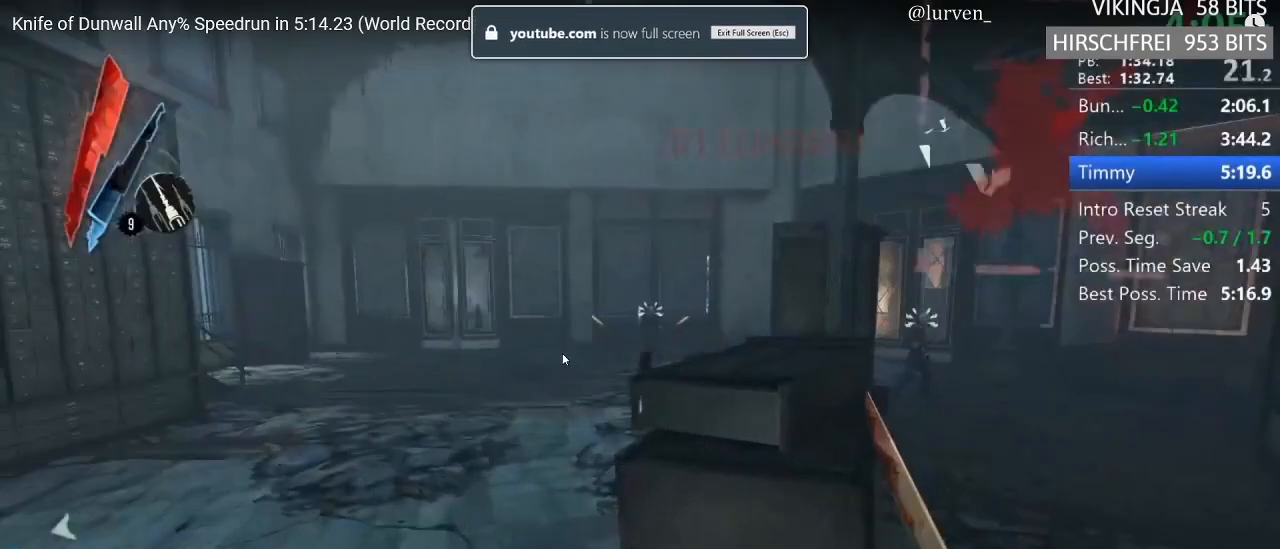
{"keys": [], "mouse": ["right"], "events": []}
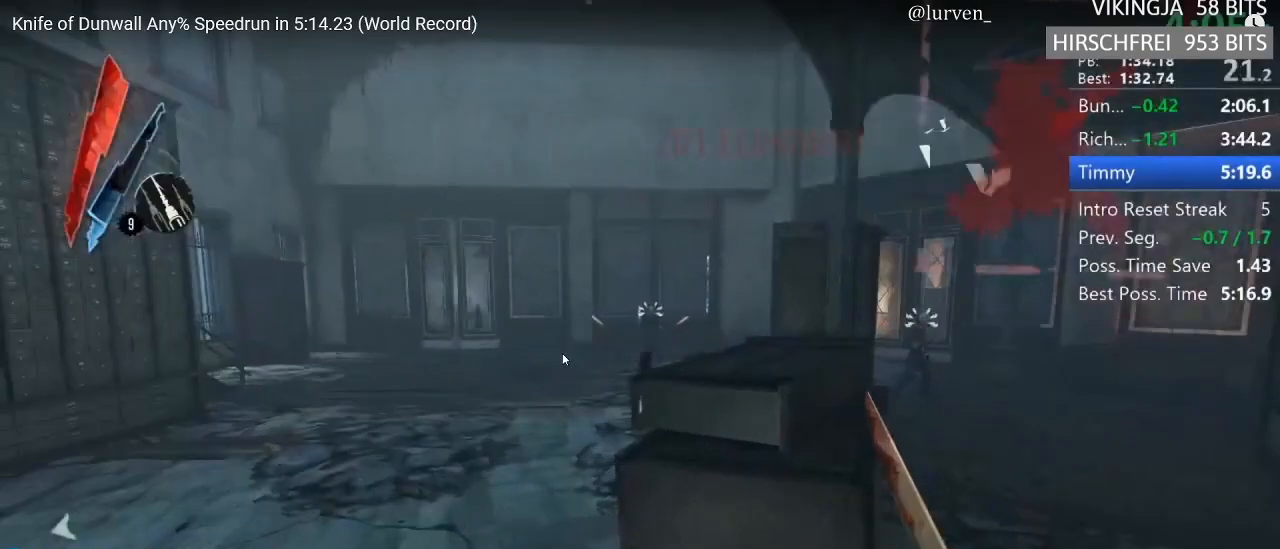
{"keys": [], "mouse": ["right"], "events": []}
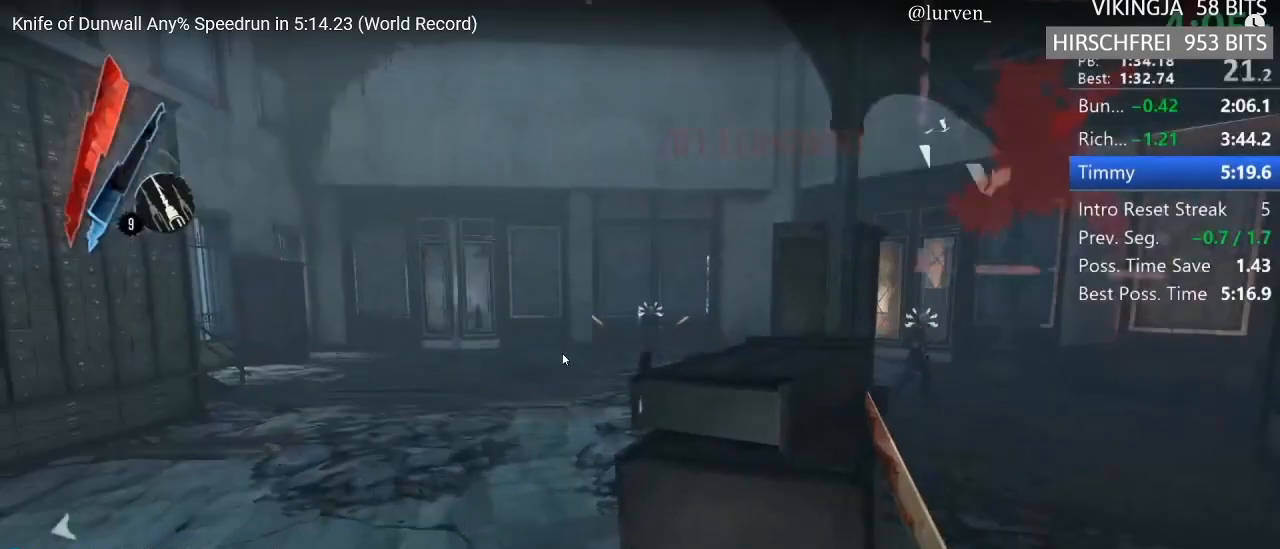
{"keys": [], "mouse": ["right"], "events": []}
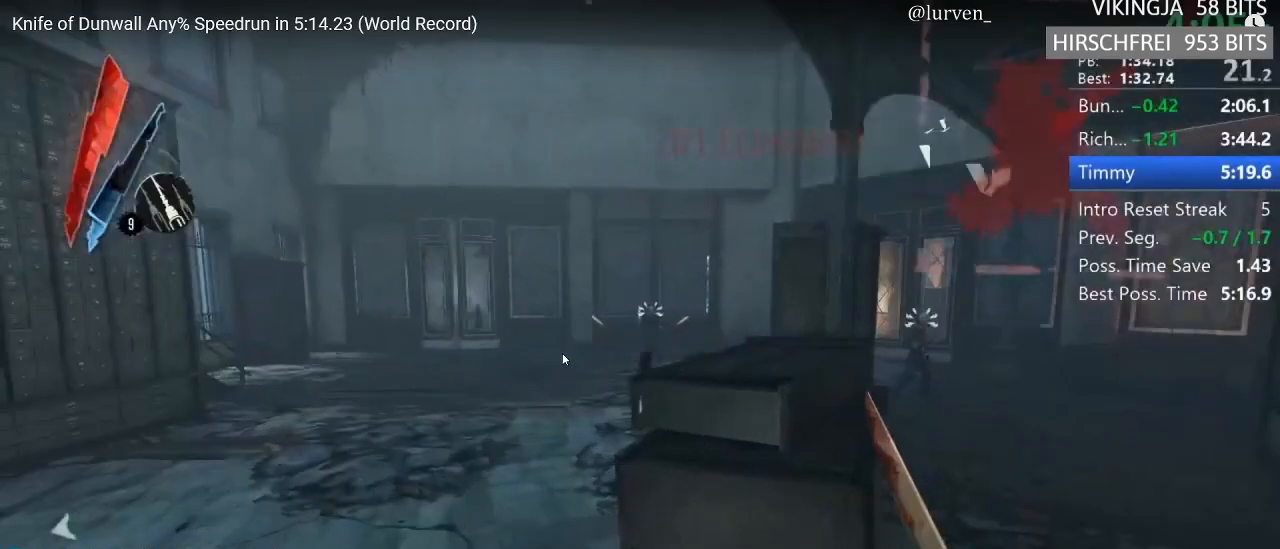
{"keys": [], "mouse": ["right"], "events": []}
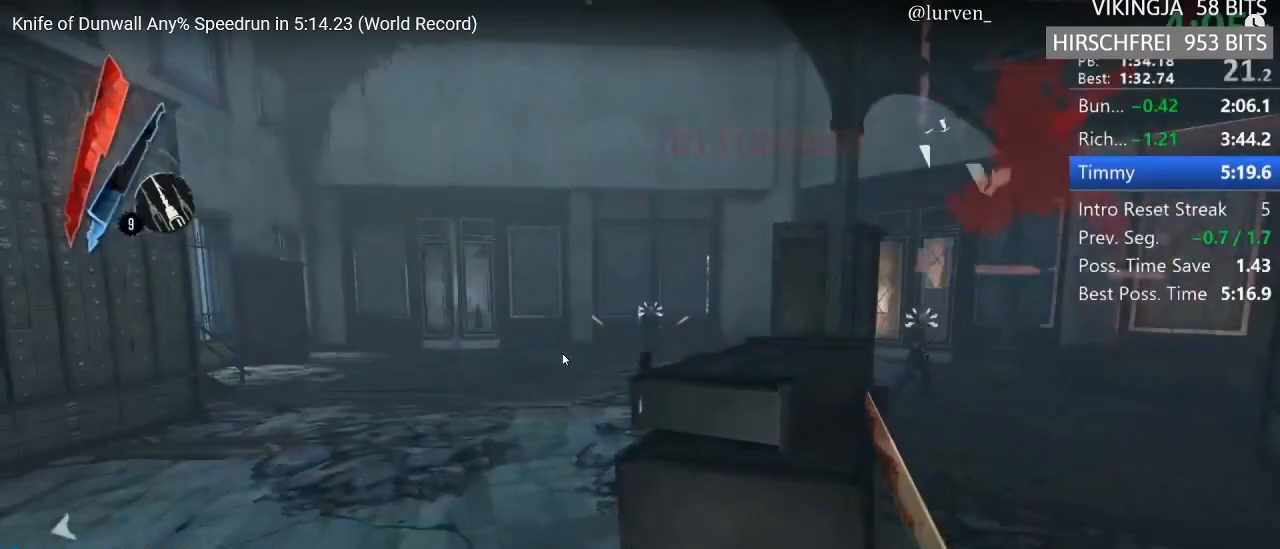
{"keys": [], "mouse": ["right"], "events": []}
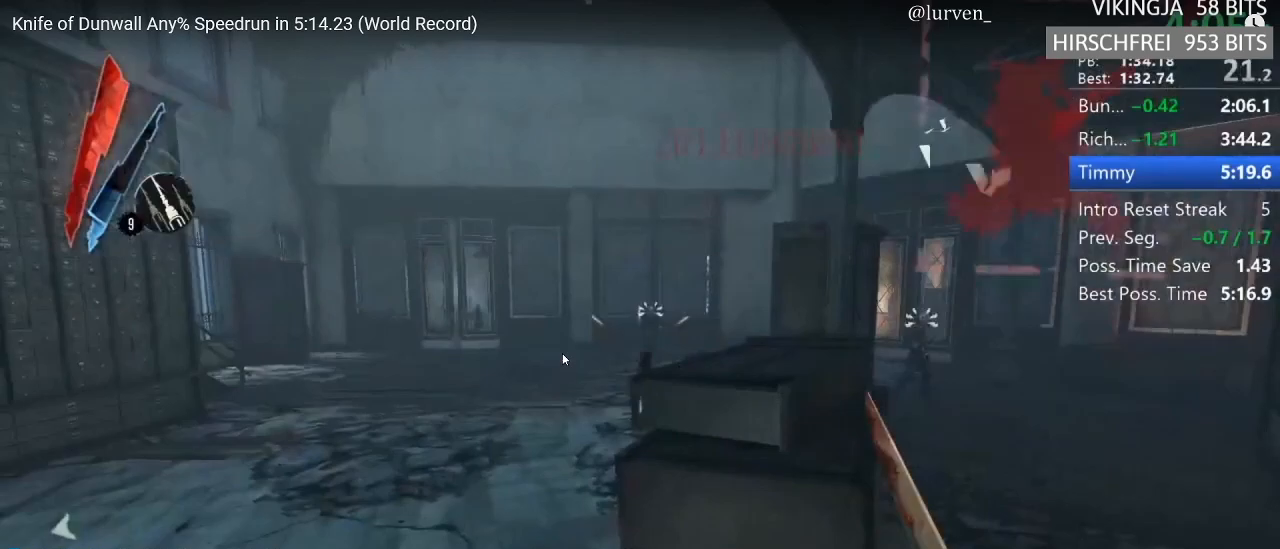
{"keys": [], "mouse": ["right"], "events": []}
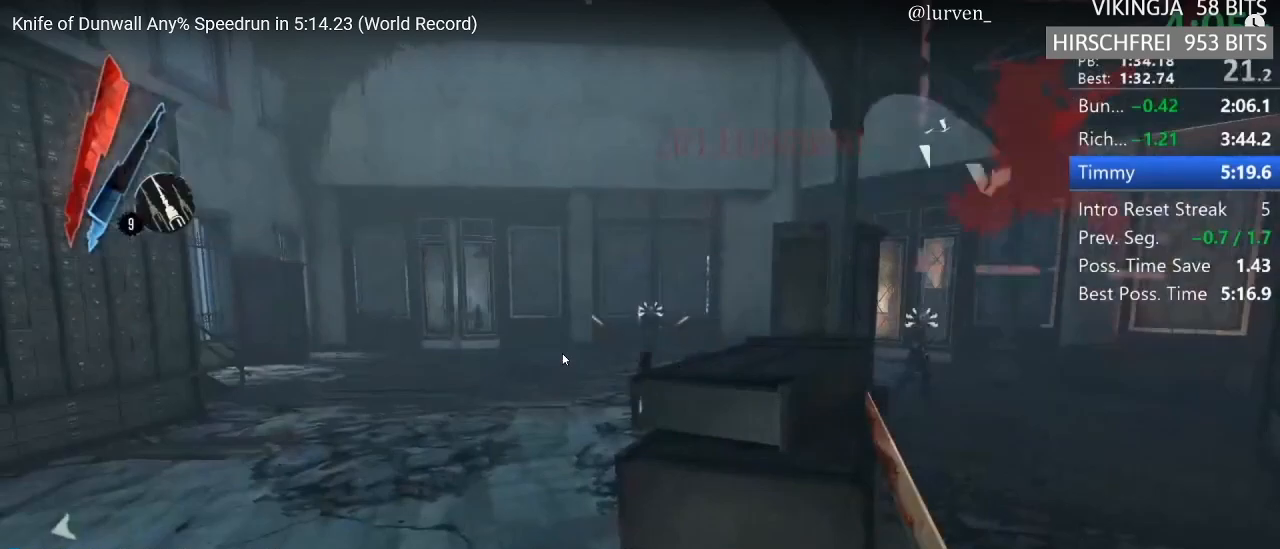
{"keys": [], "mouse": ["right"], "events": []}
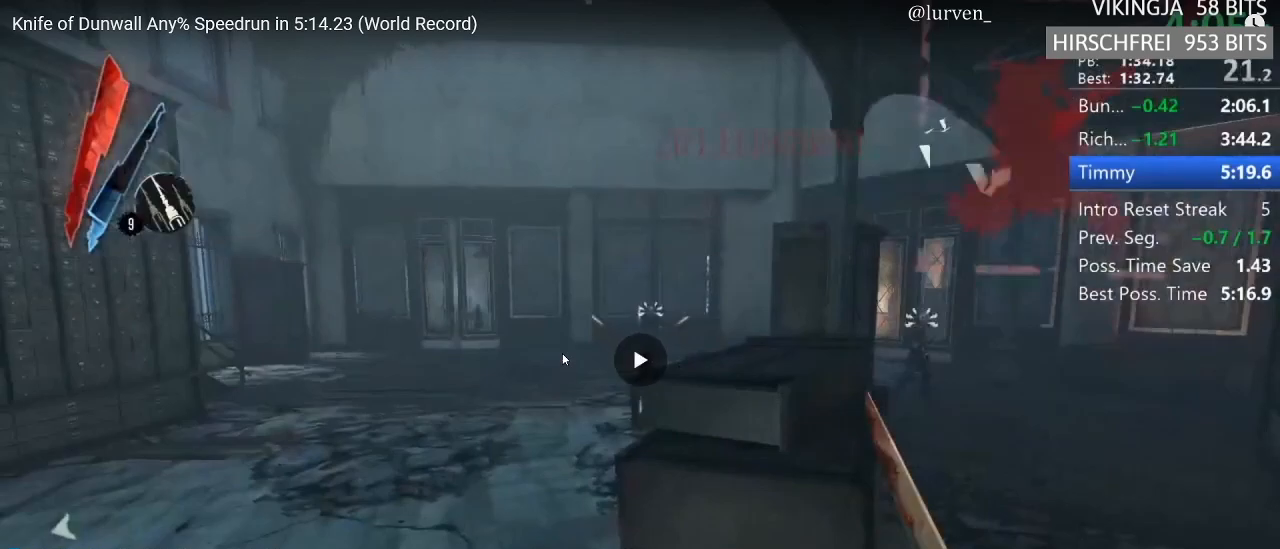
{"keys": [], "mouse": [], "events": [[367, "mouse_right", "up"]]}
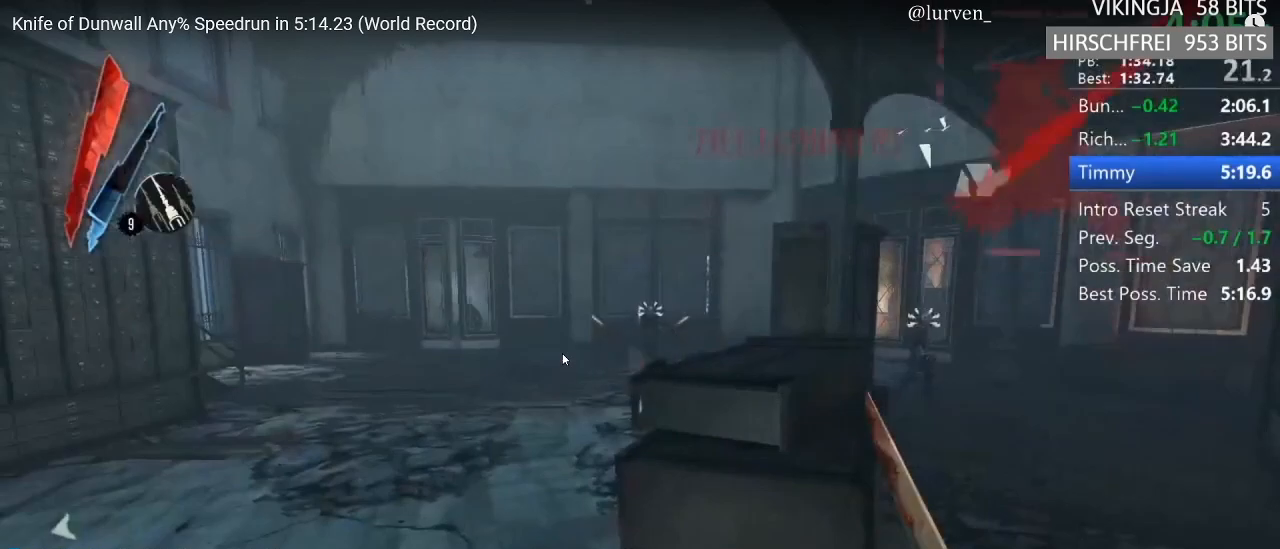
{"keys": [], "mouse": [], "events": [[200, "mouse_right", "down"], [267, "mouse_right", "up"], [367, "mouse_right", "down"], [400, "mouse_right", "up"], [450, "mouse_right", "down"], [500, "mouse_right", "up"]]}
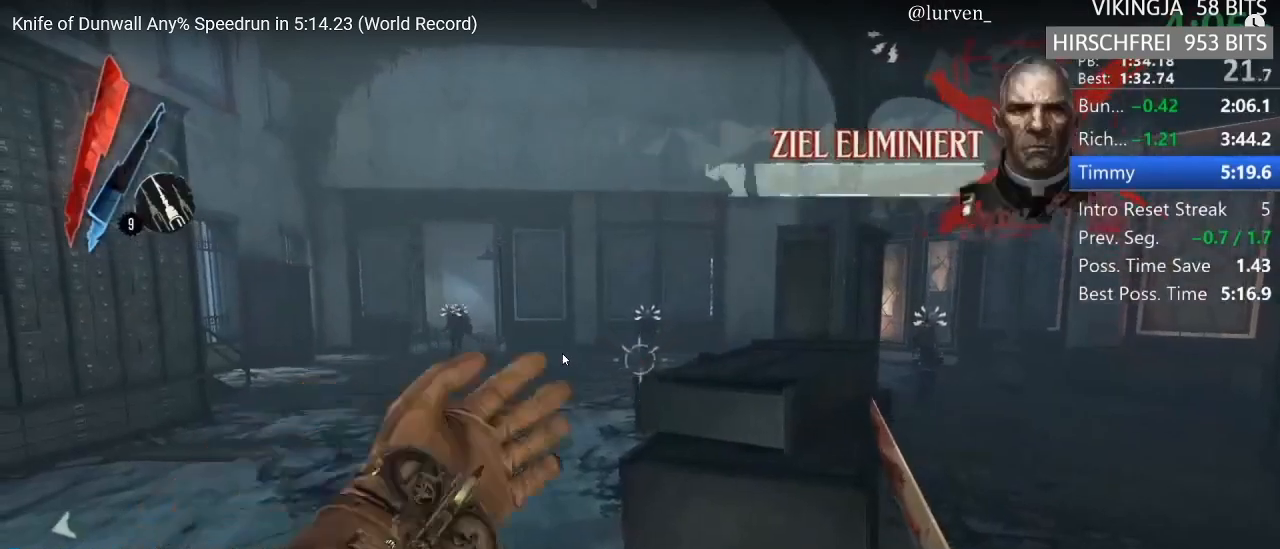
{"keys": [], "mouse": [], "events": []}
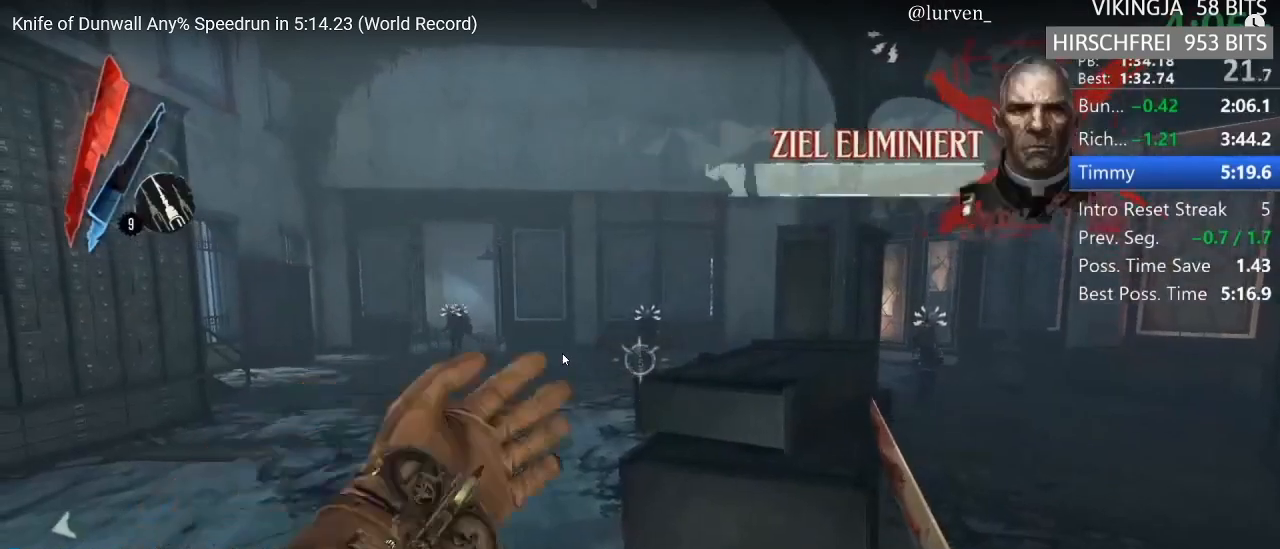
{"keys": ["shift", "space", "w"], "mouse": [], "events": [[33, "shift", "down"], [33, "space", "down"], [33, "w", "down"], [67, "space", "up"], [333, "space", "down"]]}
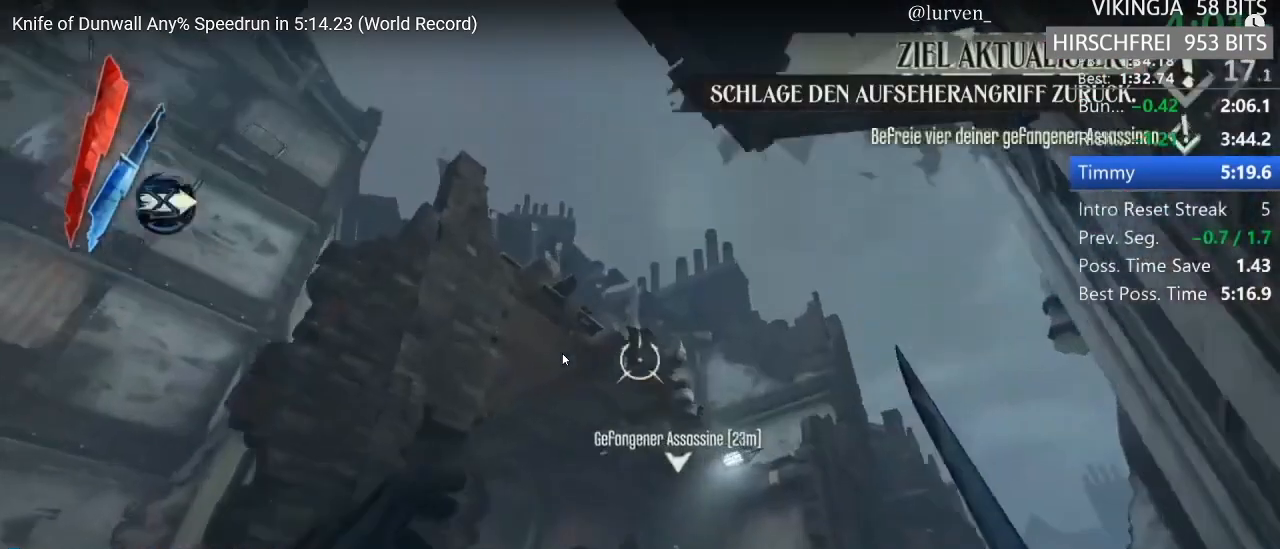
{"keys": ["4", "shift", "w"], "mouse": [], "events": [[150, "space", "up"], [200, "mouse_right", "down"], [317, "mouse_right", "up"], [467, "4", "down"]]}
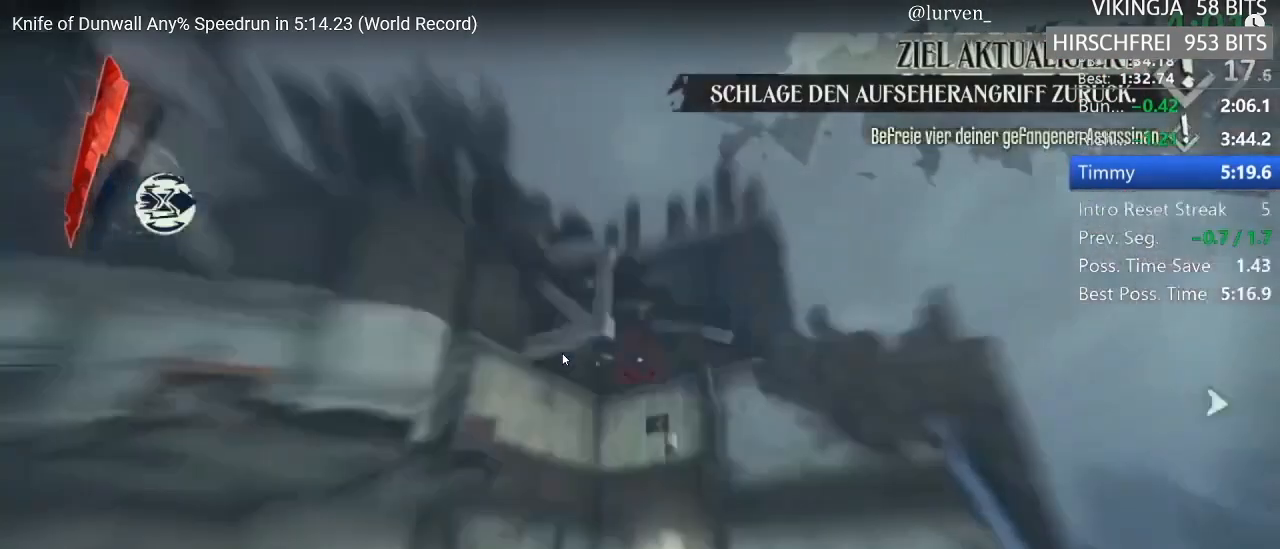
{"keys": ["shift"], "mouse": ["right"], "events": [[83, "4", "up"], [200, "w", "up"], [433, "mouse_right", "down"]]}
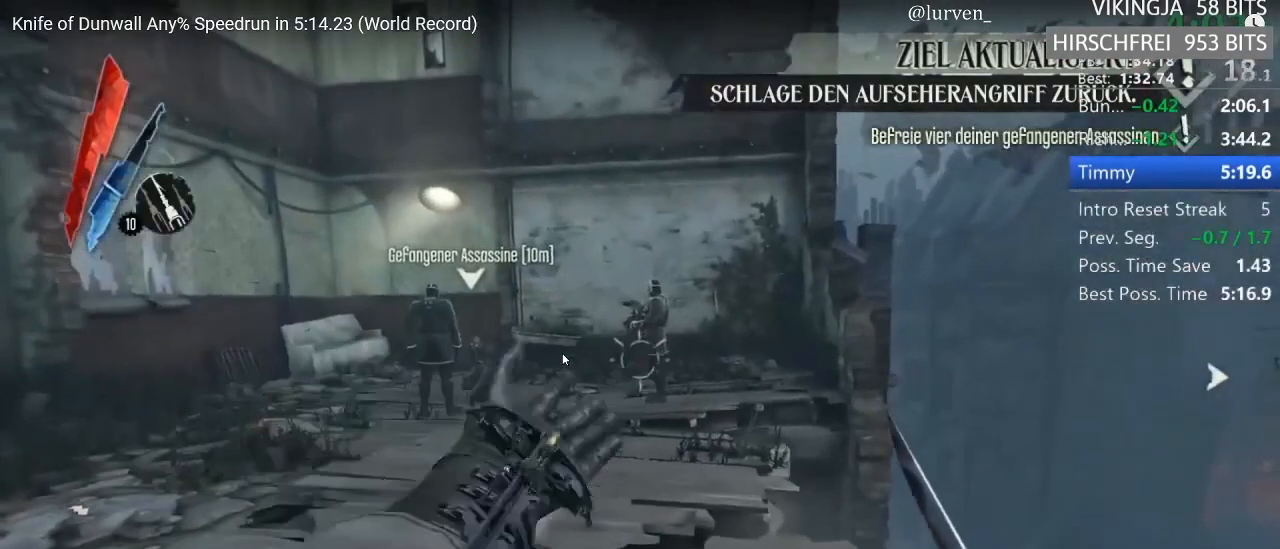
{"keys": ["shift", "space"], "mouse": [], "events": [[33, "mouse_right", "up"], [133, "mouse_right", "down"], [167, "mouse_right", "up"], [300, "3", "down"], [367, "3", "up"], [433, "space", "down"]]}
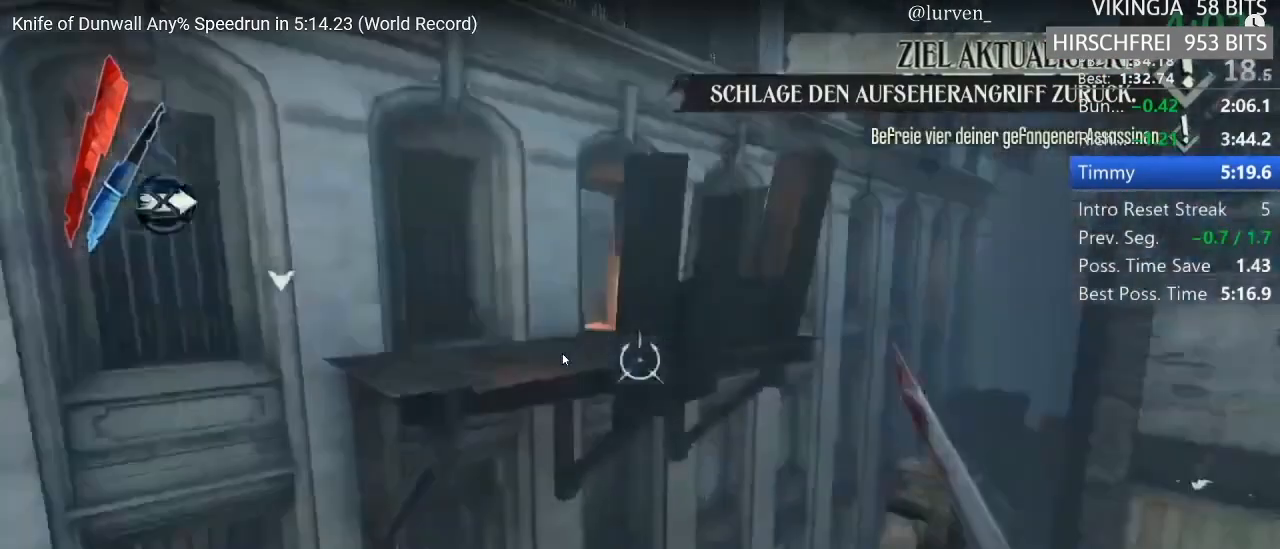
{"keys": ["shift", "w"], "mouse": ["right"], "events": [[200, "space", "up"], [333, "w", "down"], [433, "mouse_right", "down"]]}
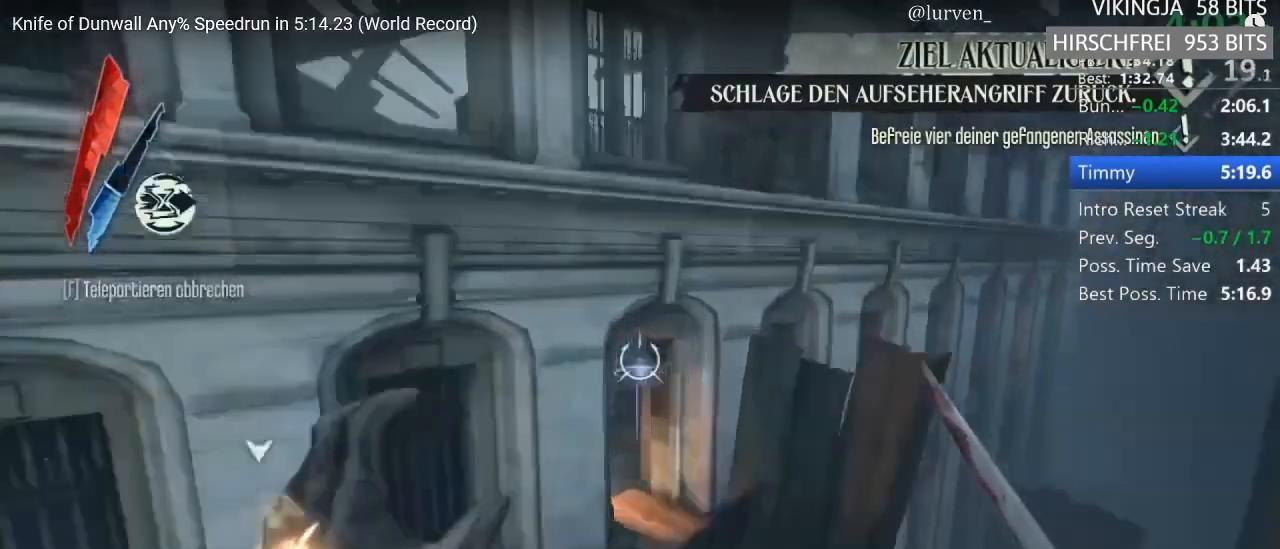
{"keys": ["shift", "w"], "mouse": [], "events": [[33, "mouse_right", "up"], [233, "5", "down"], [283, "5", "up"]]}